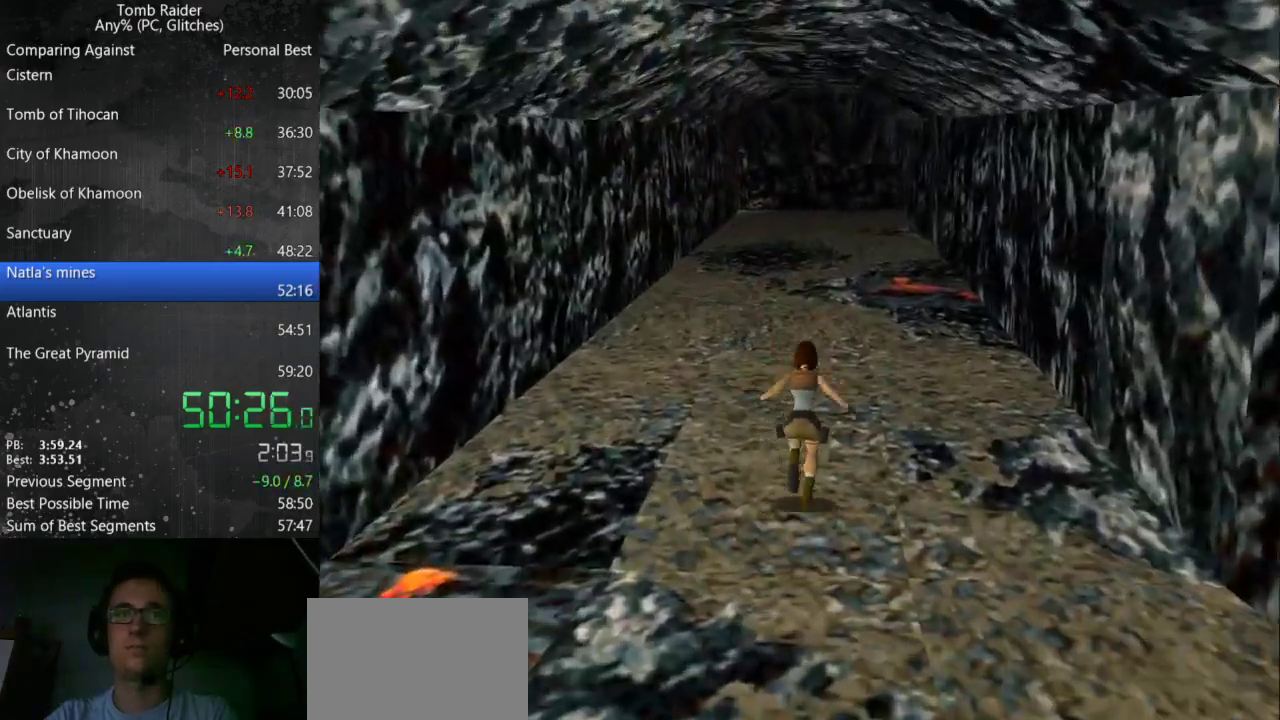
Gameplay with keyboard; each line is a JSON object with the keys held at the frame after it. "events" lists presses ("down") and releases ("up") of "action", "down", "guns", "inv", "jump", "left", "look", "right", "roll", "step_l", "step_r", "up" and "walk" between this image and that frame as [ms after this image, input, new state], when the widget could be followed in between. No other keys are recorded. Mouse input is not recorded. Key names are as the overlay labels them; some are game actions (e.g. jump) rather than physical keys.
{"keys": ["jump", "up"], "events": [[167, "jump", "down"], [200, "right", "up"]]}
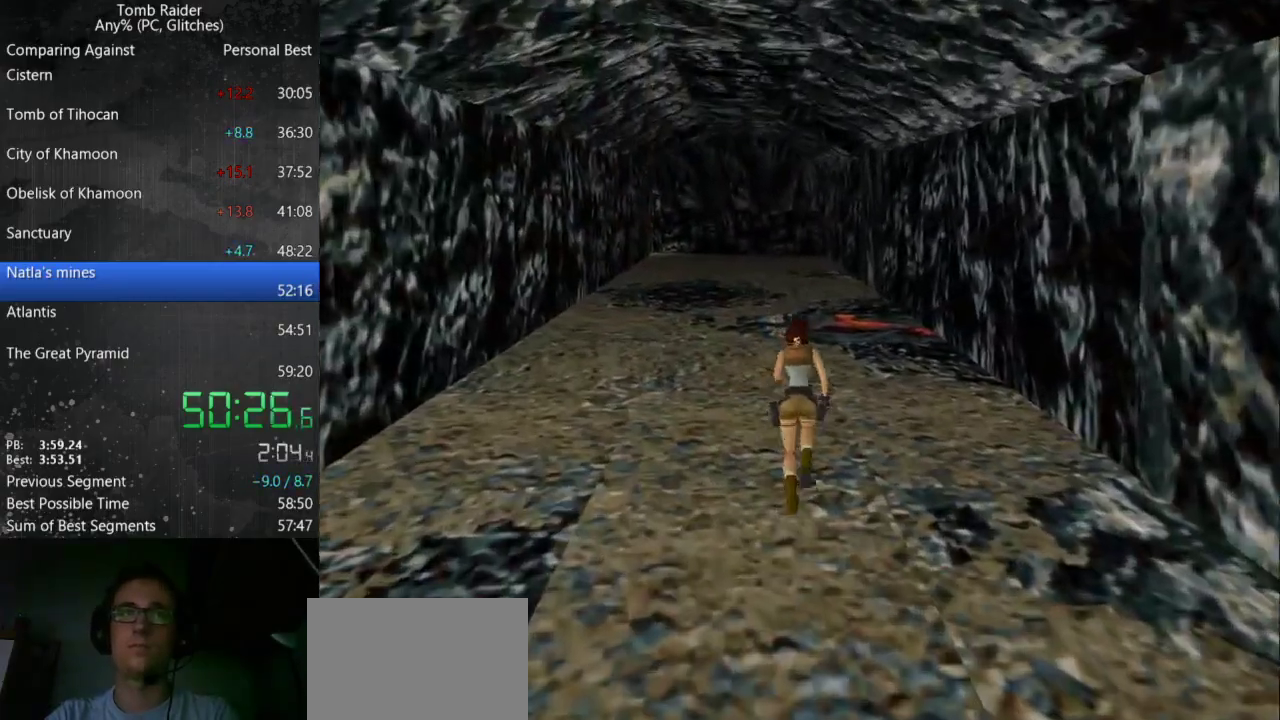
{"keys": ["jump", "up"], "events": []}
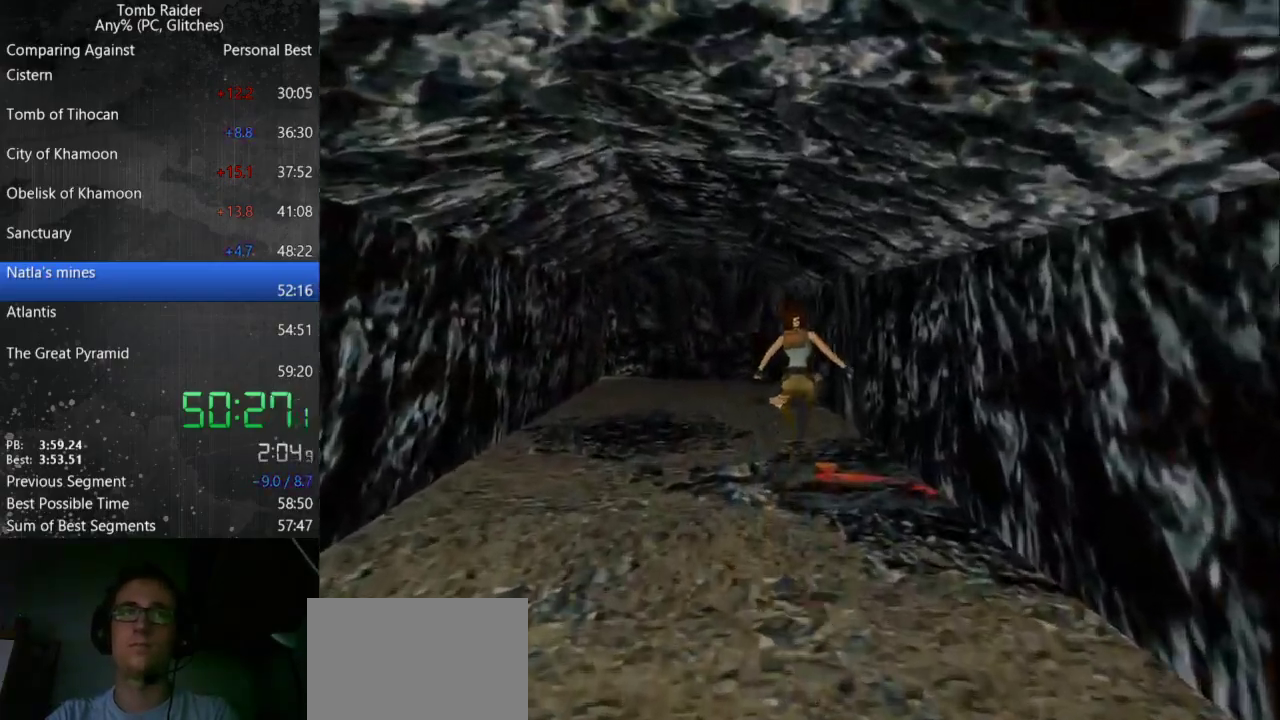
{"keys": ["up"], "events": [[33, "jump", "up"], [200, "right", "down"], [300, "right", "up"]]}
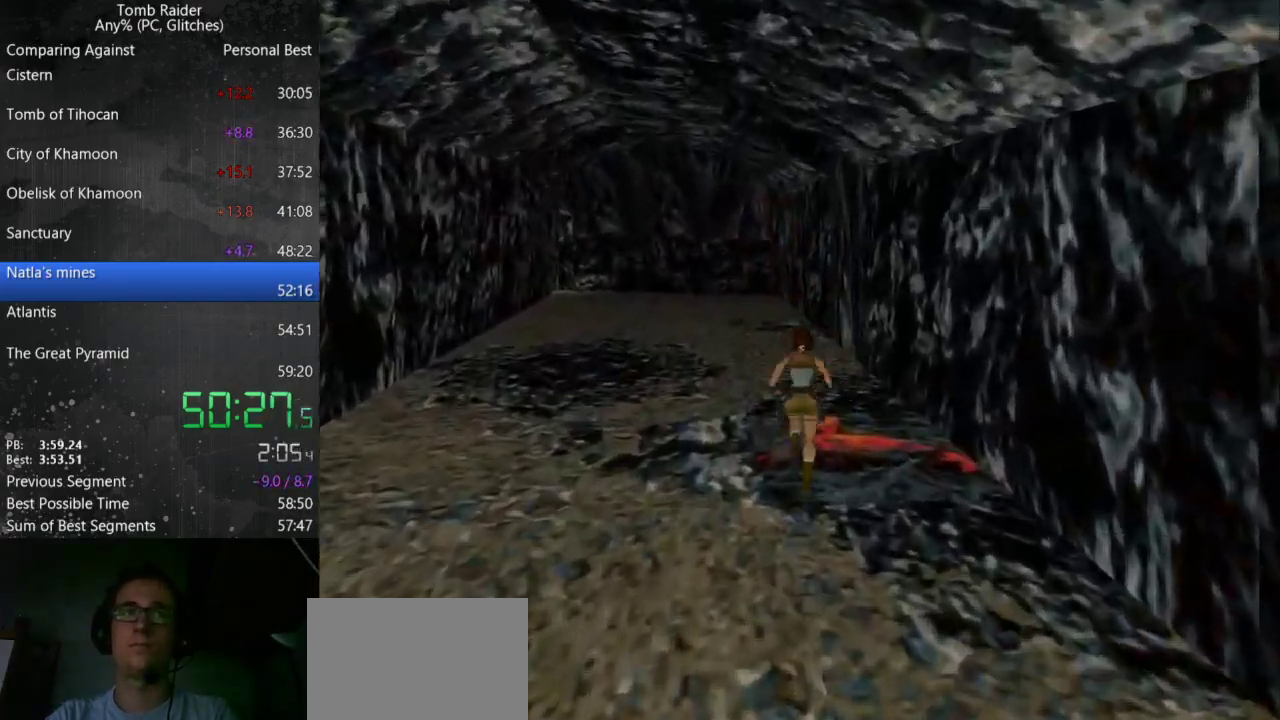
{"keys": ["up"], "events": []}
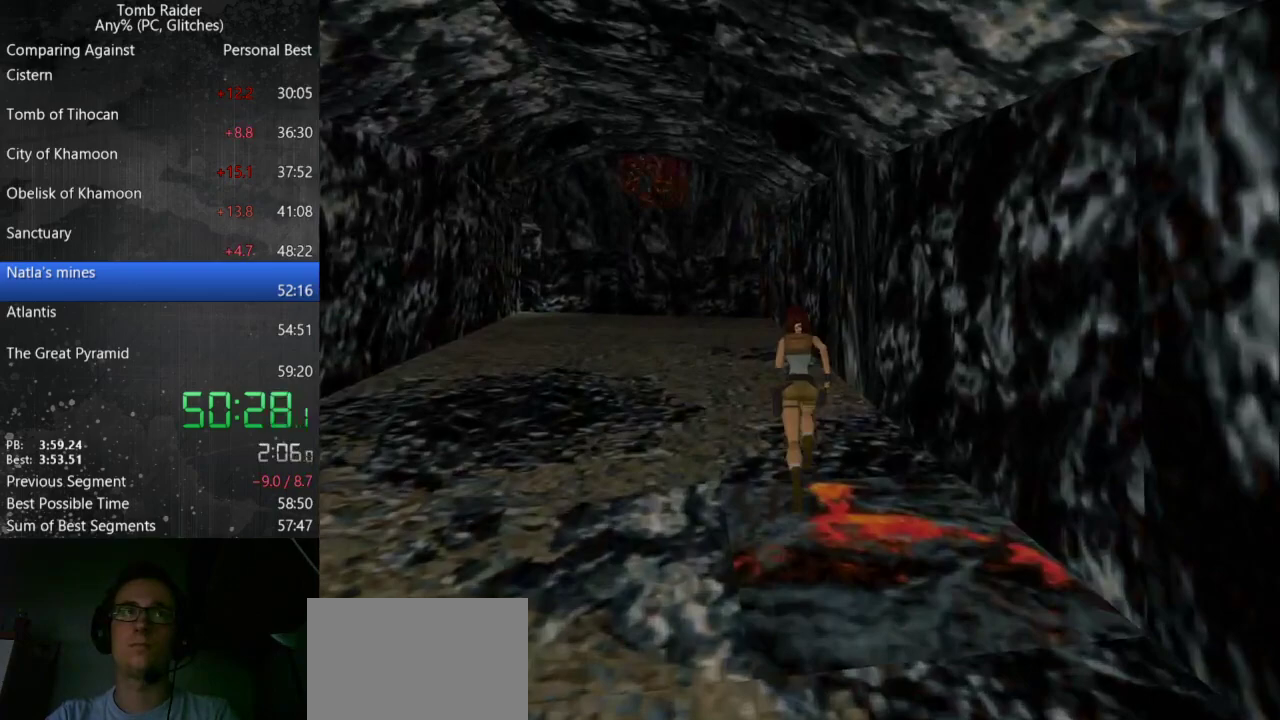
{"keys": ["up"], "events": [[33, "left", "down"], [267, "left", "up"]]}
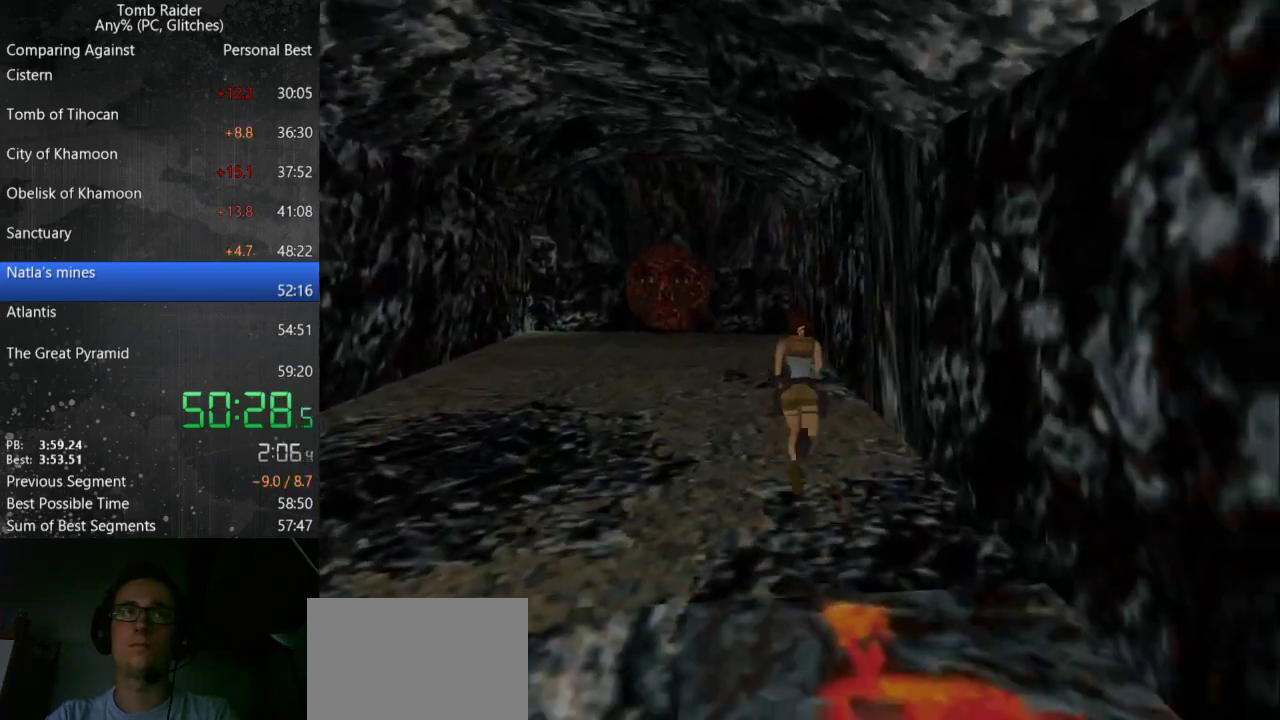
{"keys": ["left", "up"], "events": [[433, "left", "down"]]}
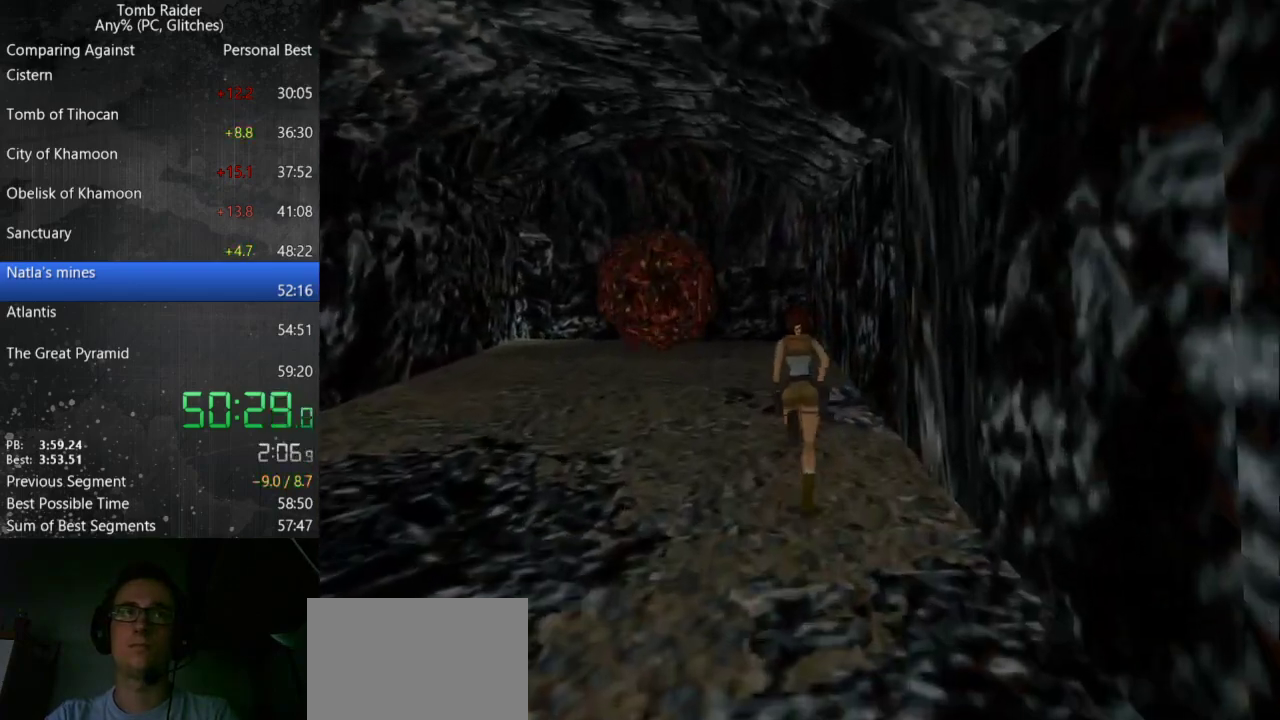
{"keys": ["left", "up"], "events": [[67, "left", "up"], [467, "left", "down"]]}
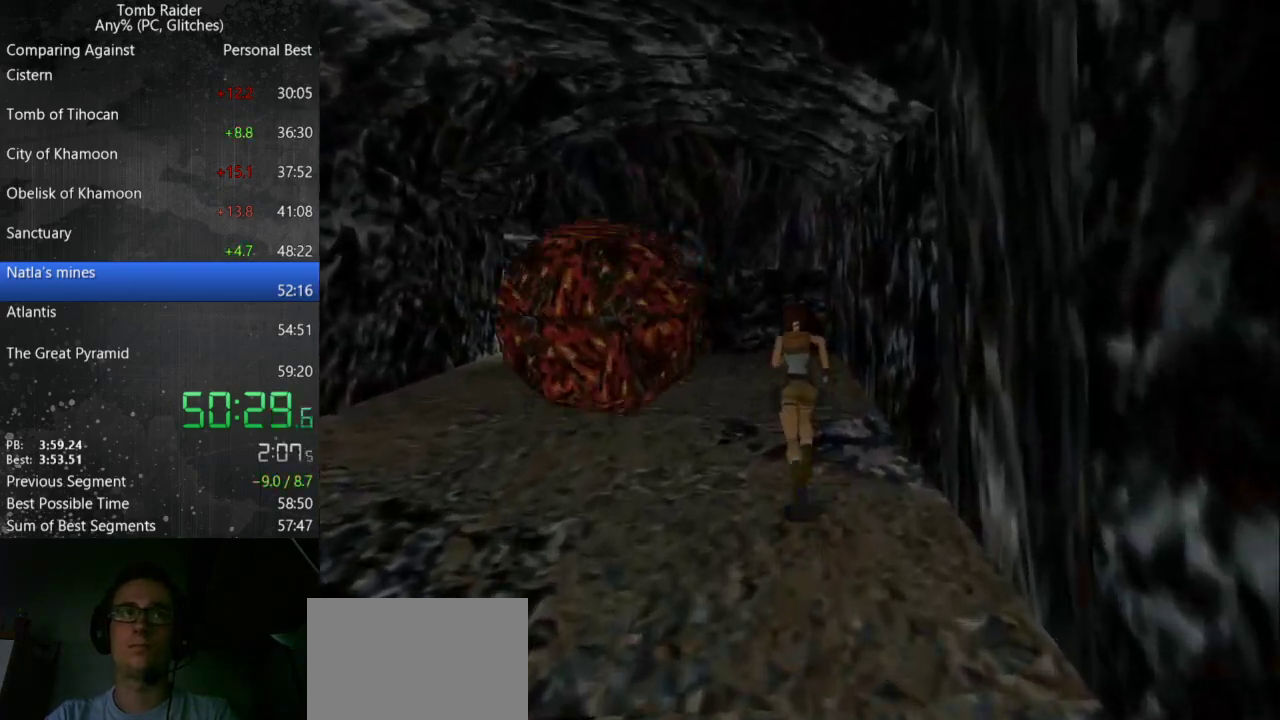
{"keys": ["left", "up"], "events": [[167, "left", "up"], [433, "left", "down"]]}
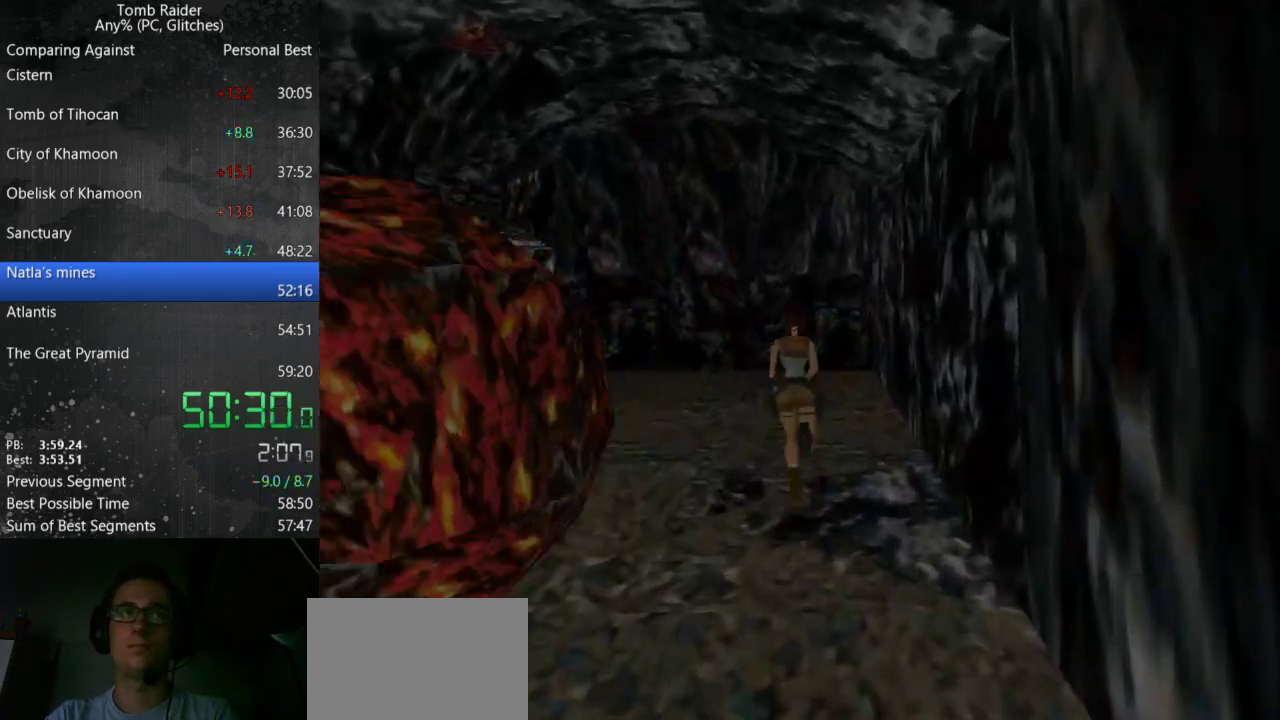
{"keys": ["left", "up"], "events": []}
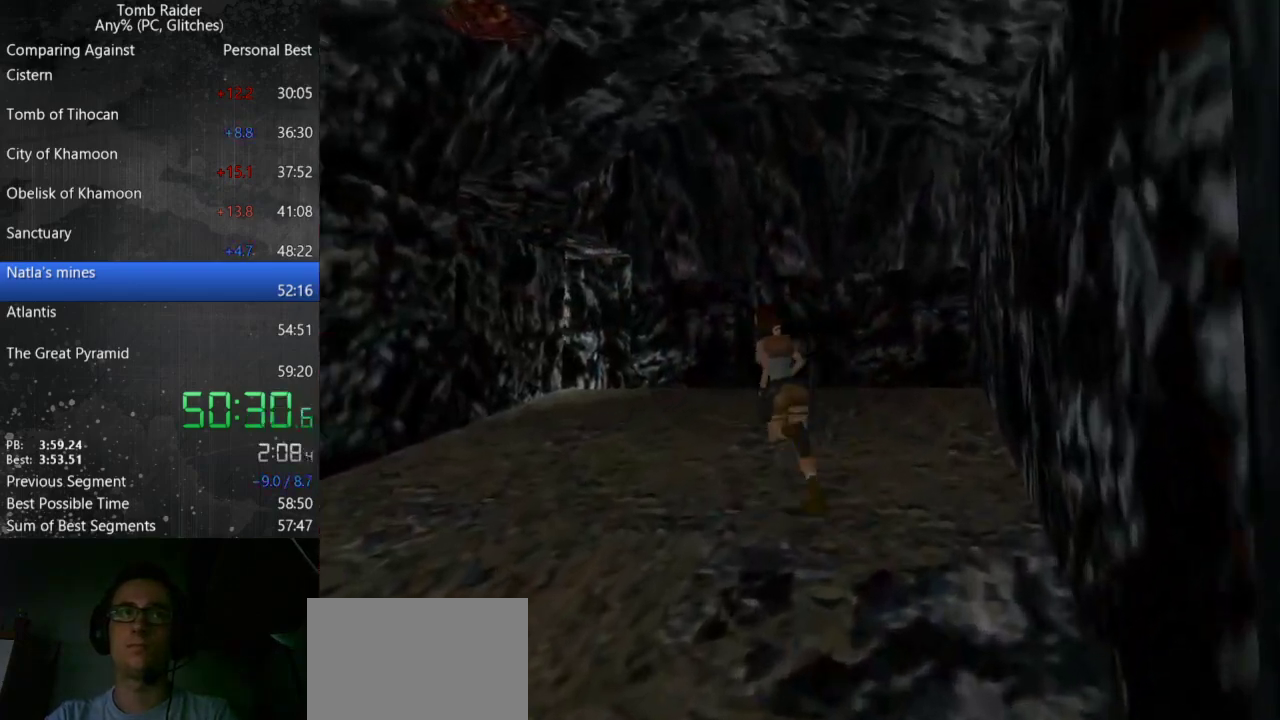
{"keys": ["up"], "events": [[67, "left", "up"]]}
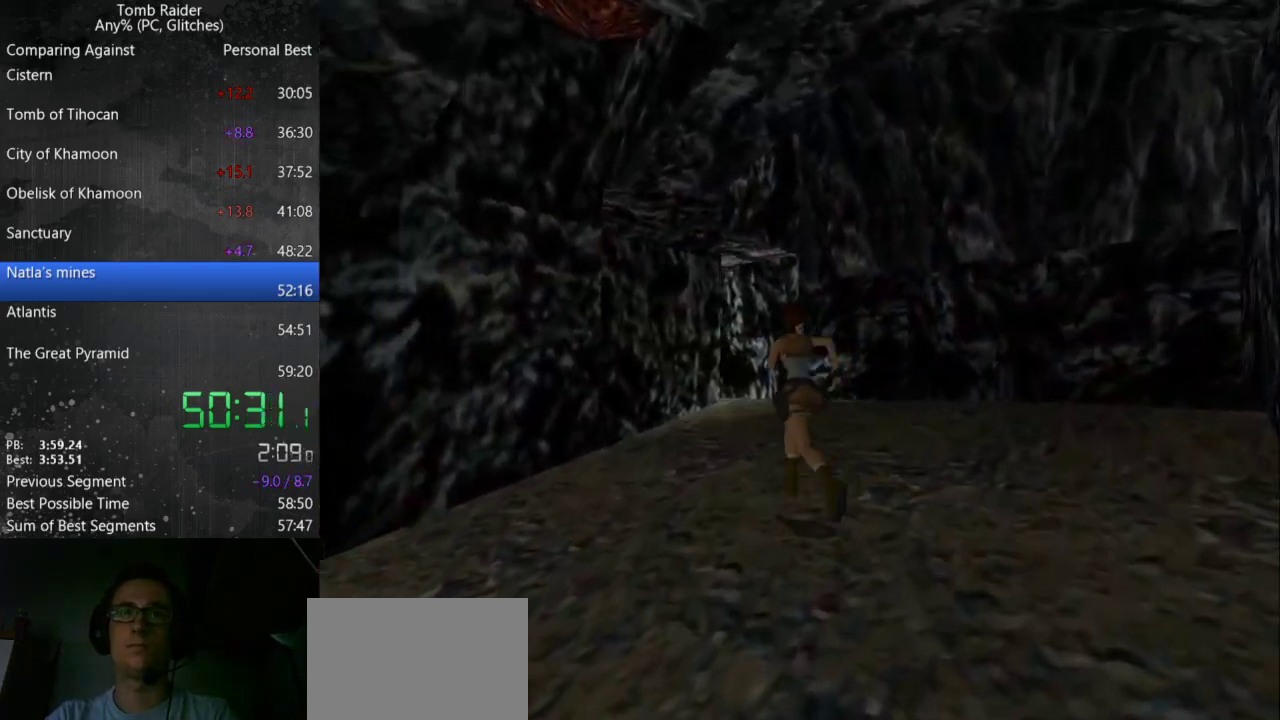
{"keys": ["right", "up"], "events": [[400, "right", "down"]]}
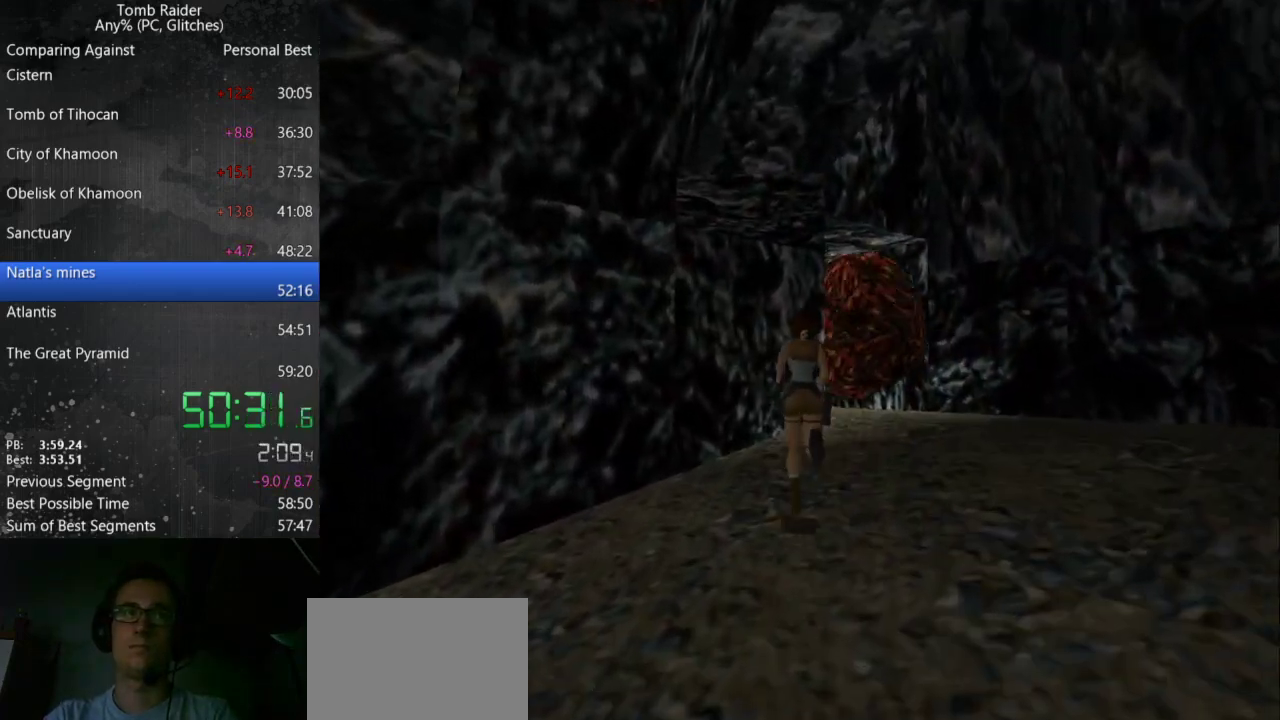
{"keys": ["left", "up"], "events": [[400, "right", "up"], [500, "left", "down"]]}
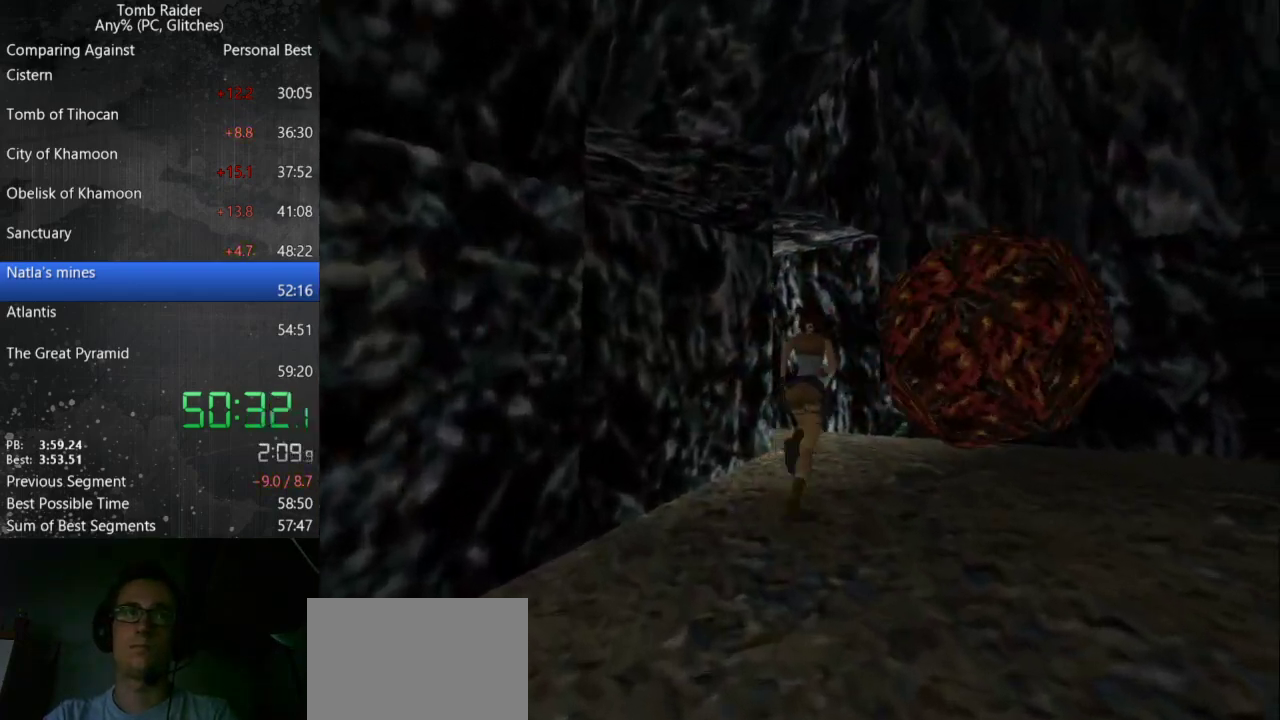
{"keys": ["jump", "left", "up"], "events": [[500, "jump", "down"]]}
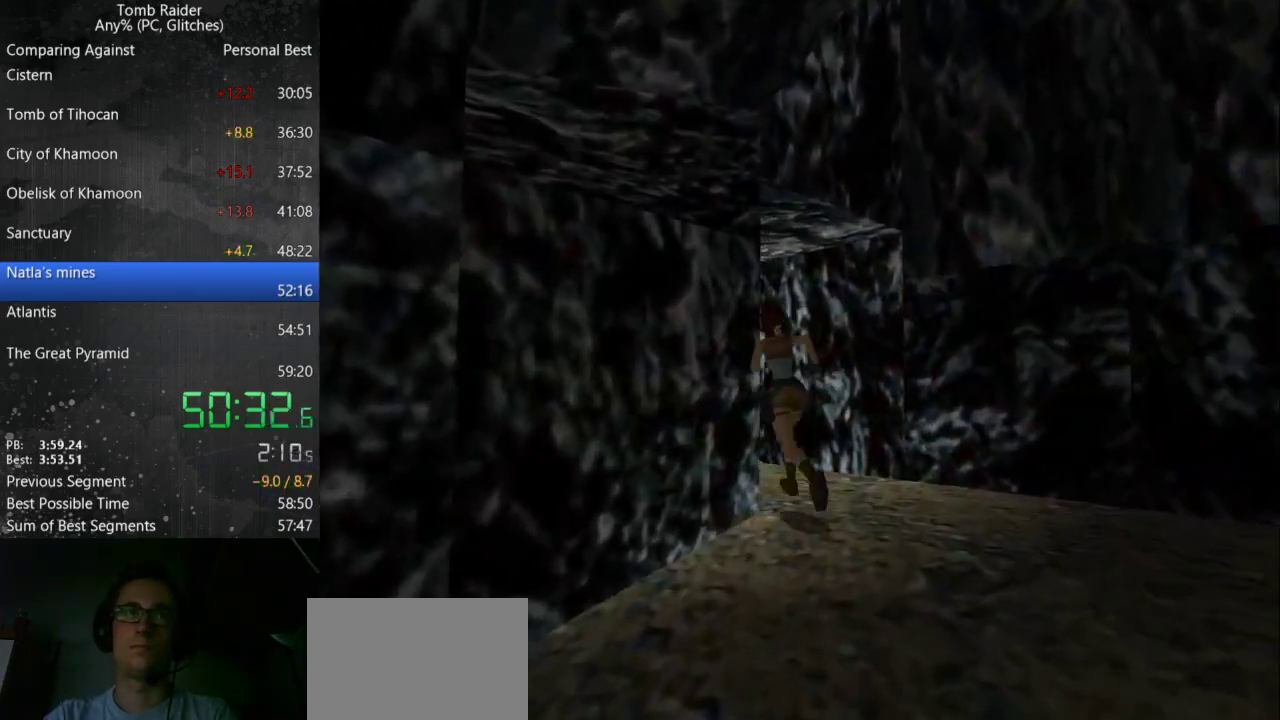
{"keys": ["left", "up"], "events": [[367, "jump", "up"]]}
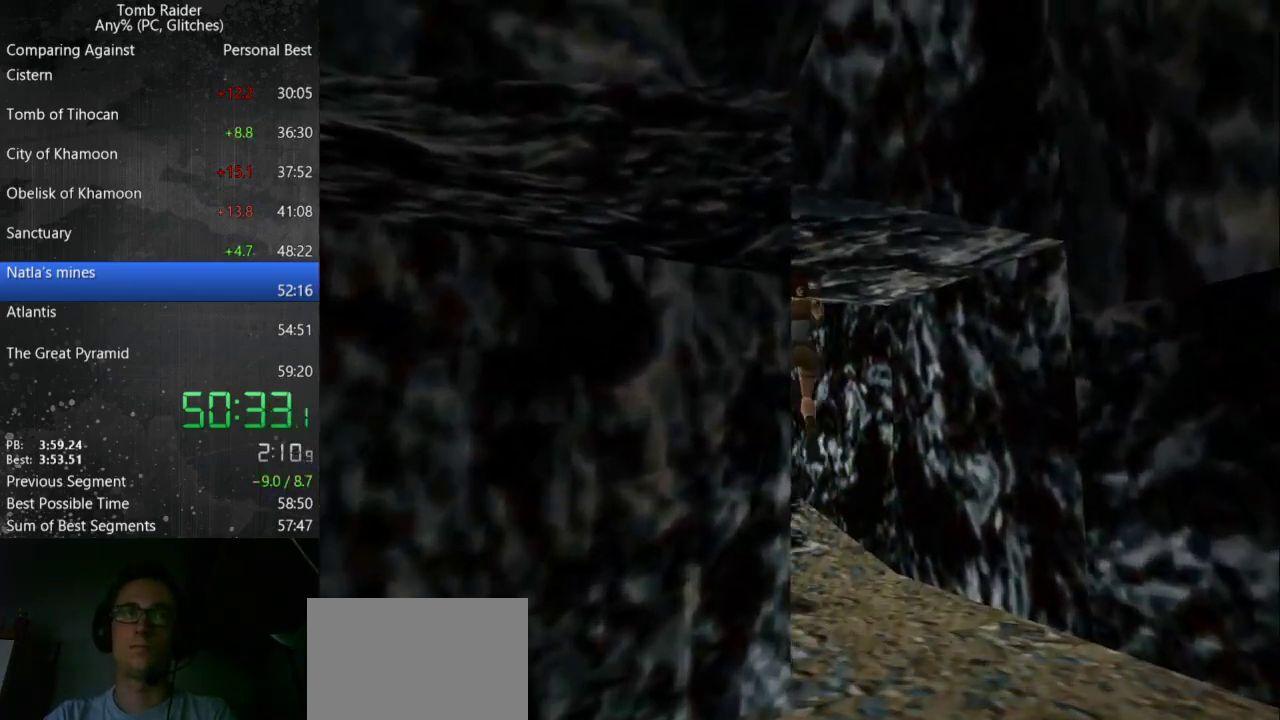
{"keys": ["left", "up"], "events": []}
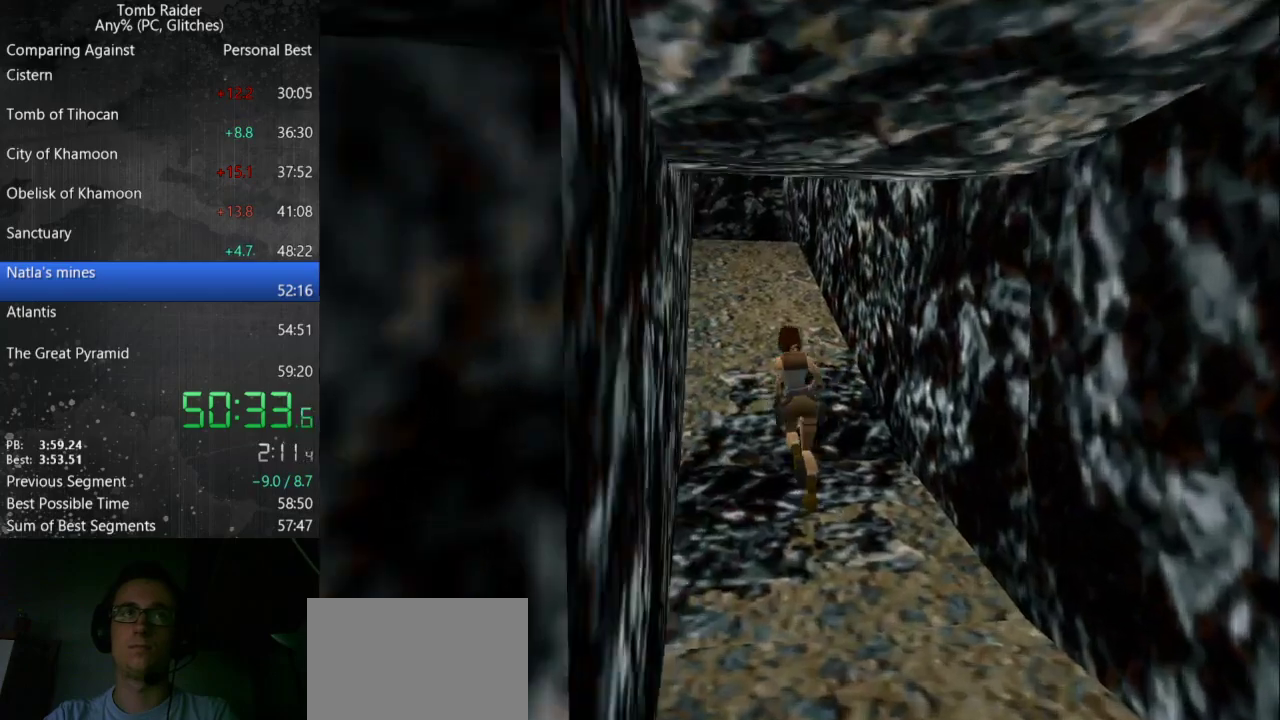
{"keys": ["jump", "up"], "events": [[67, "left", "up"], [167, "jump", "down"]]}
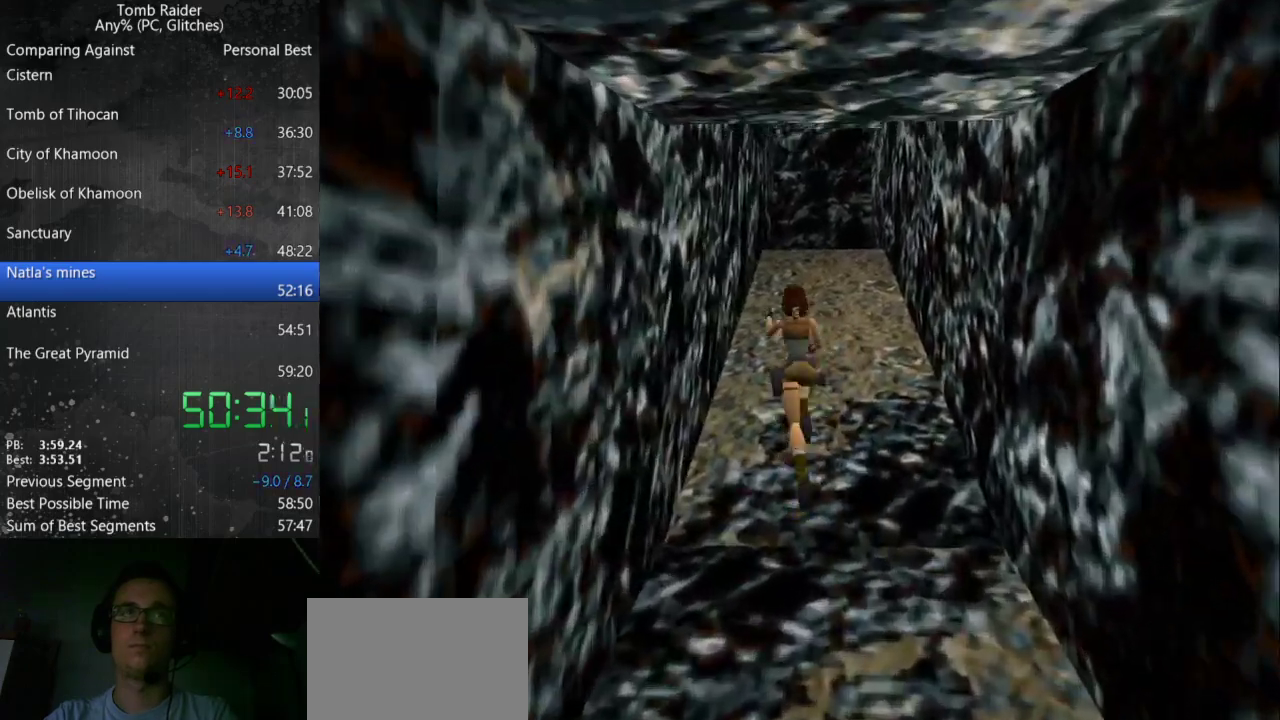
{"keys": ["up"], "events": [[133, "jump", "up"]]}
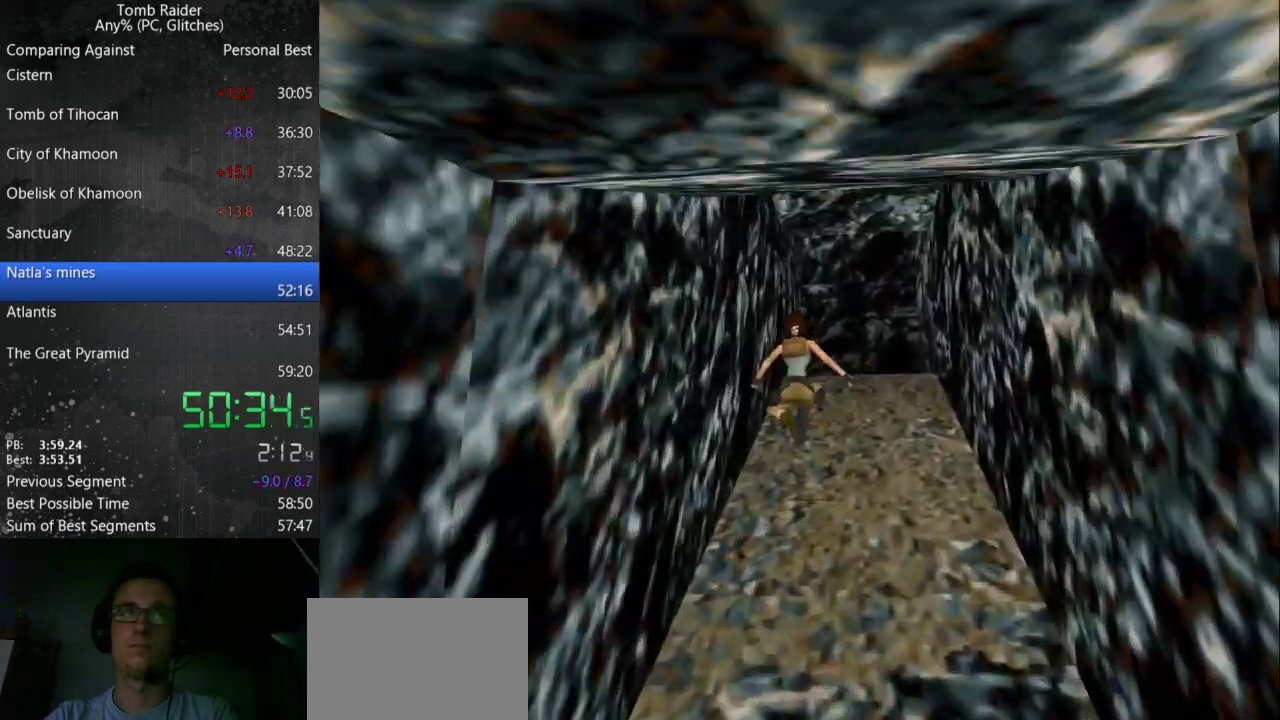
{"keys": ["left", "up"], "events": [[267, "left", "down"]]}
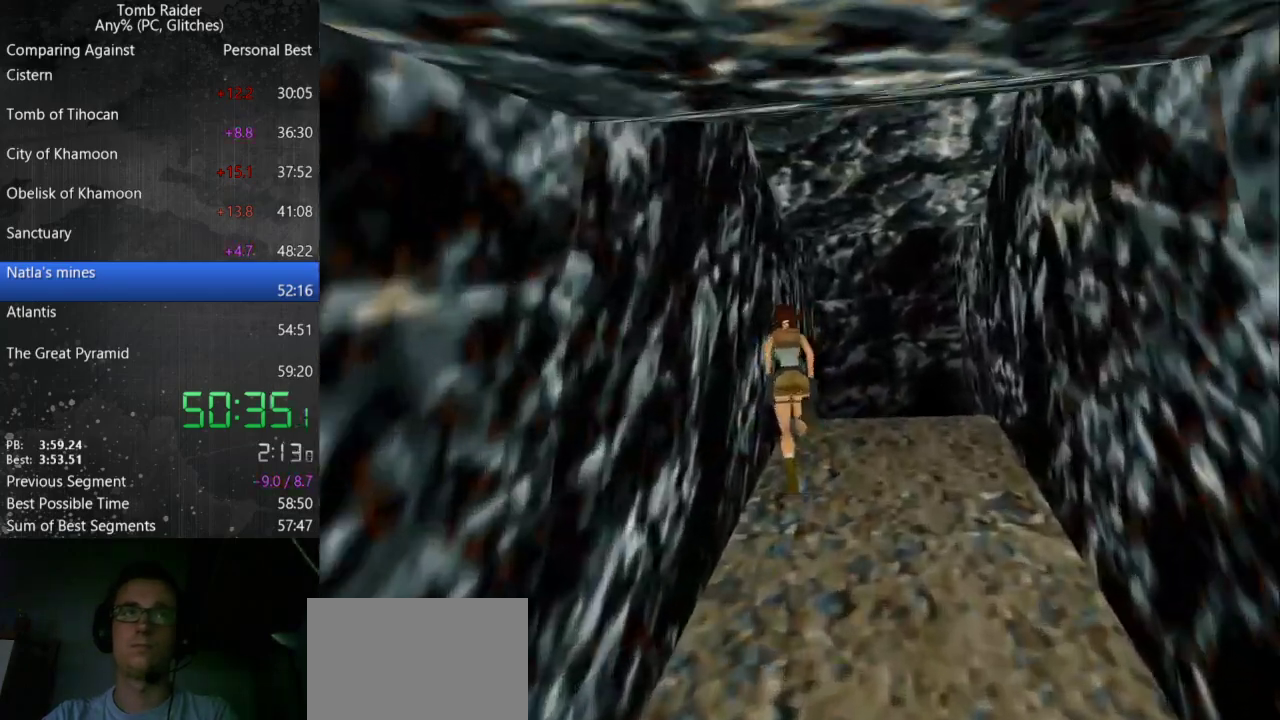
{"keys": [], "events": [[33, "left", "up"], [133, "roll", "down"], [200, "roll", "up"], [233, "up", "up"]]}
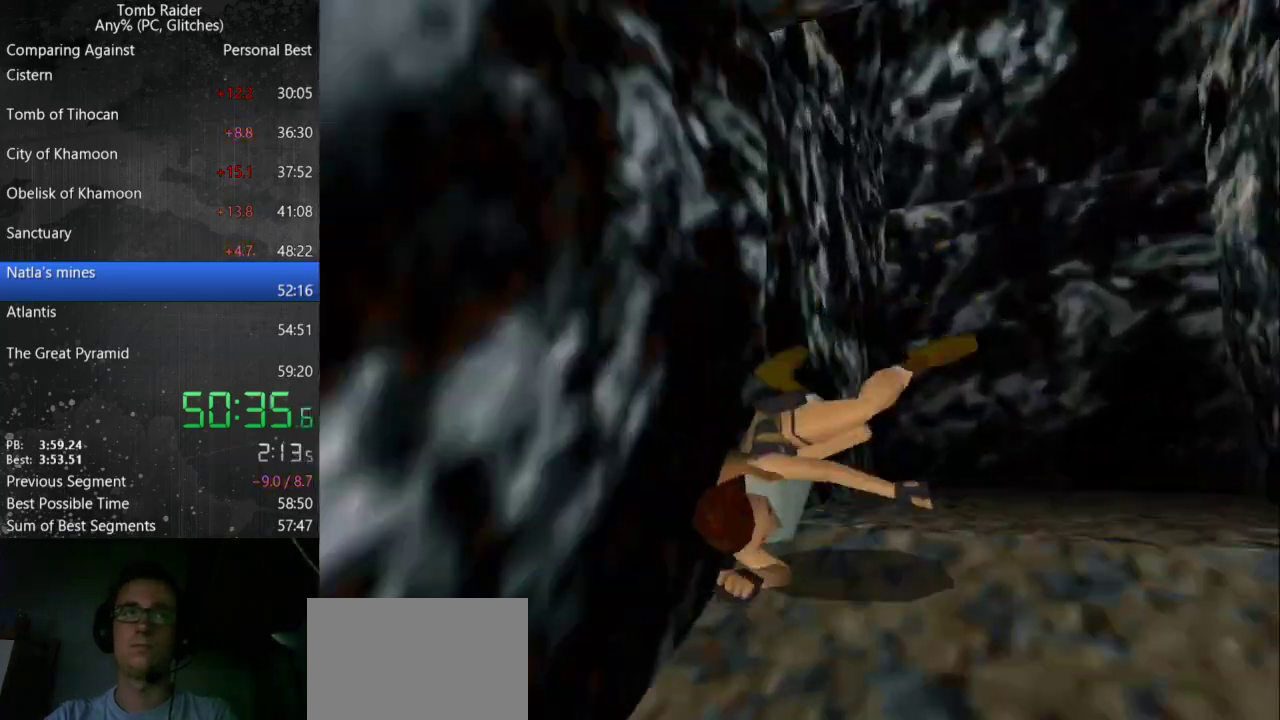
{"keys": [], "events": []}
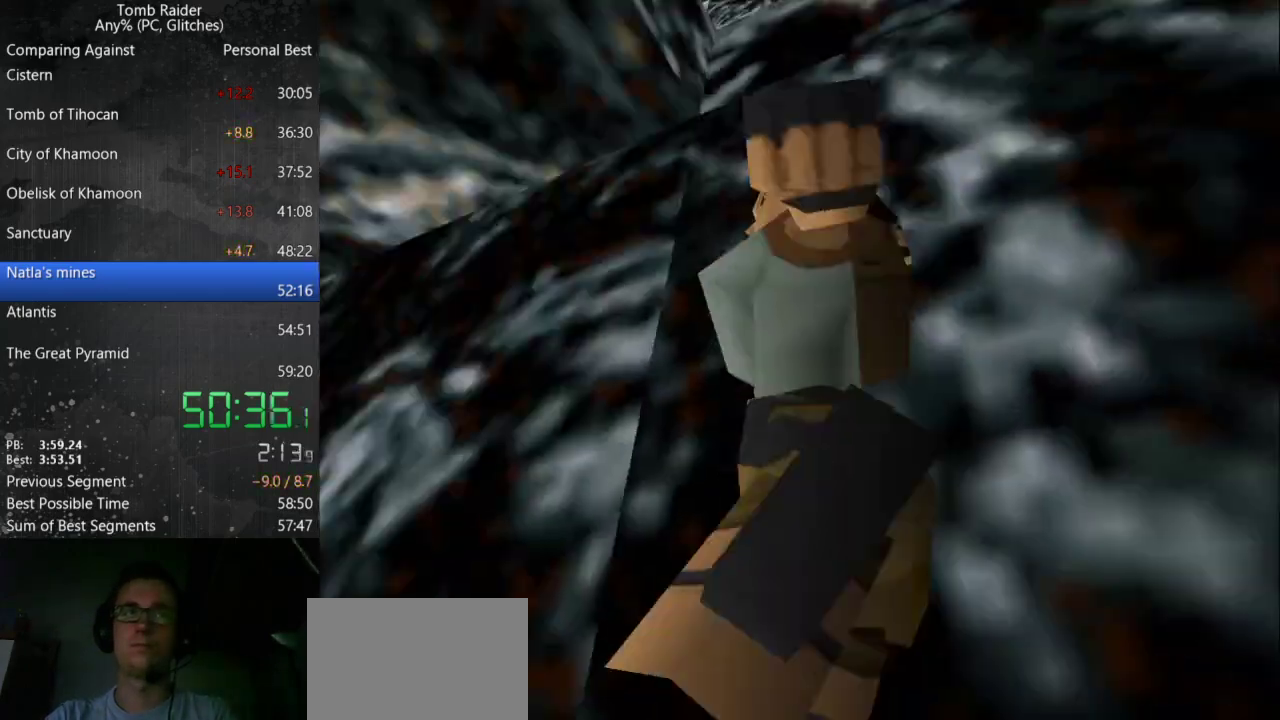
{"keys": ["step_r"], "events": [[67, "step_r", "down"], [167, "step_r", "up"], [267, "step_r", "down"], [333, "step_r", "up"], [433, "step_r", "down"]]}
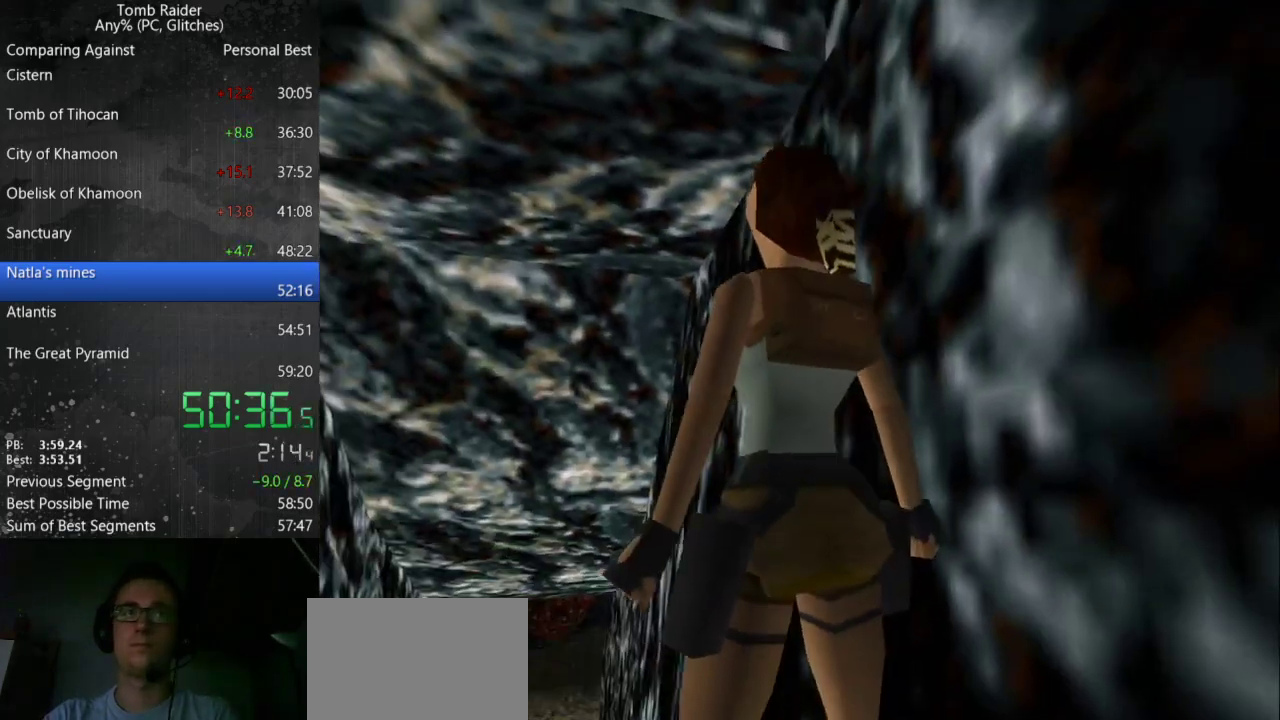
{"keys": ["step_r"], "events": [[33, "step_r", "up"], [100, "step_r", "down"], [200, "step_r", "up"], [267, "step_r", "down"], [367, "step_r", "up"], [467, "step_r", "down"]]}
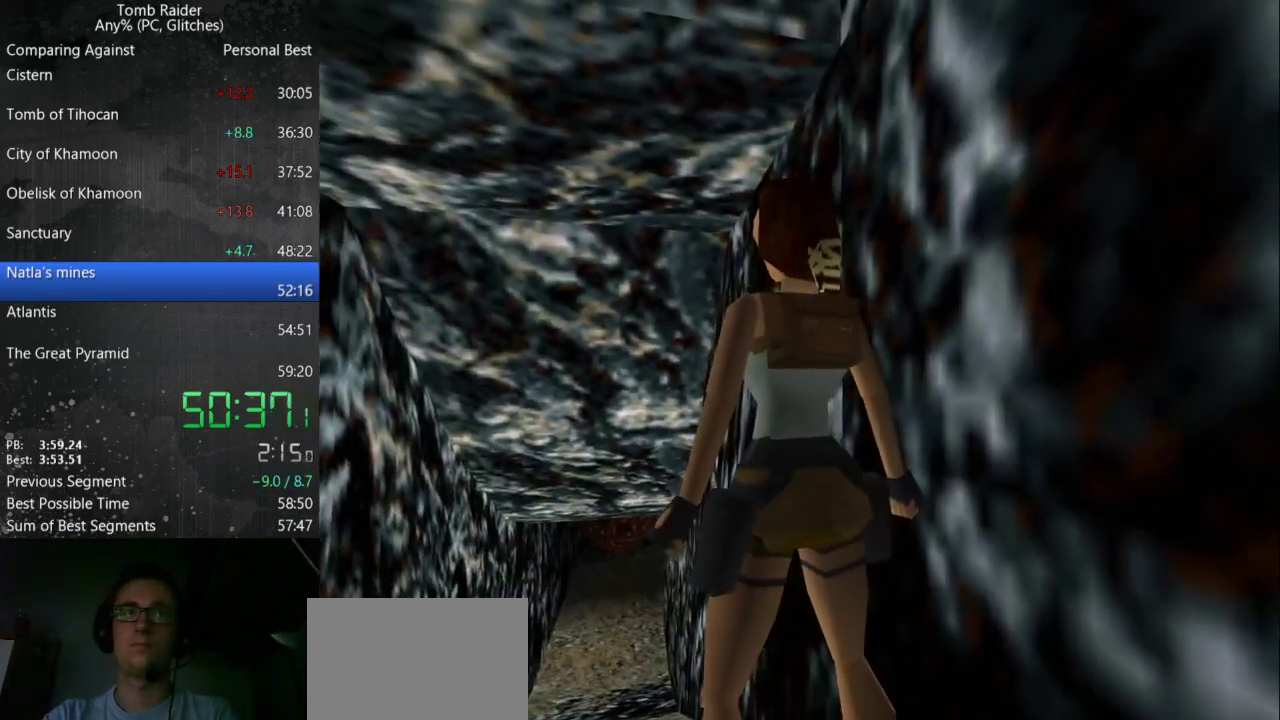
{"keys": [], "events": [[67, "step_r", "up"], [200, "step_r", "down"], [300, "step_r", "up"], [400, "step_r", "down"], [467, "step_r", "up"]]}
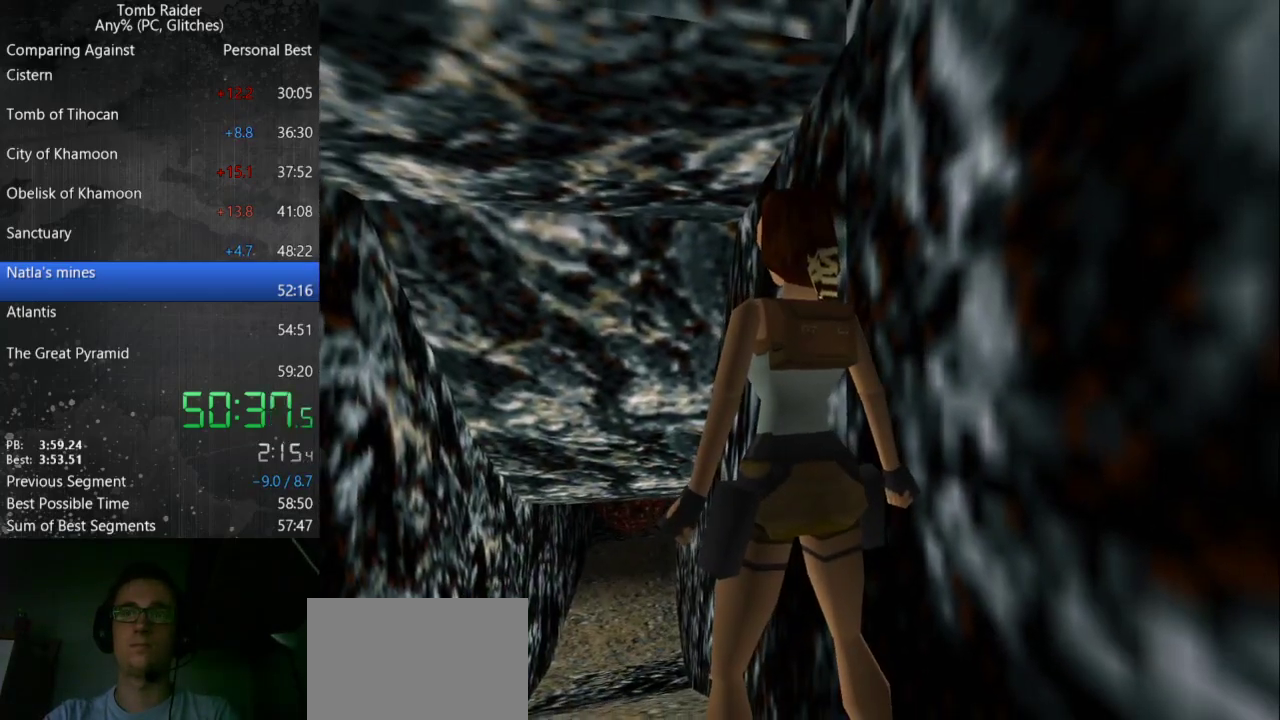
{"keys": ["action"], "events": [[67, "jump", "down"], [400, "action", "down"], [400, "jump", "up"]]}
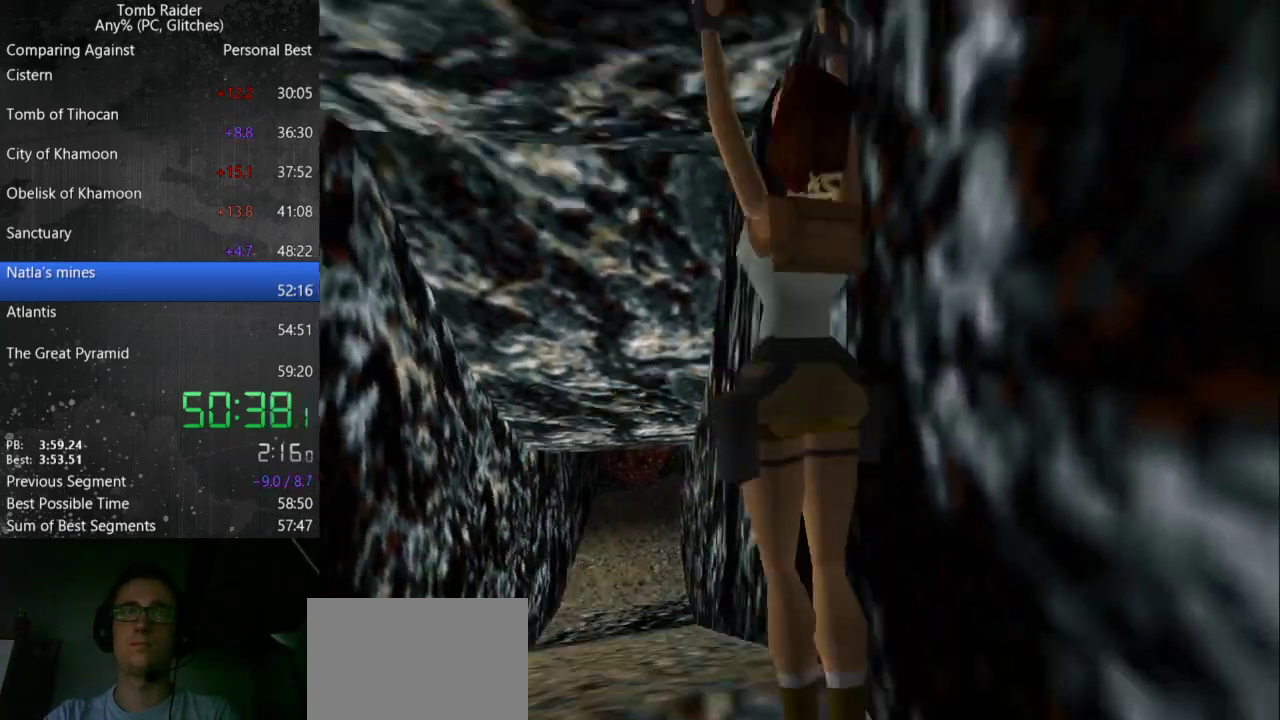
{"keys": ["action", "right"], "events": [[300, "right", "down"]]}
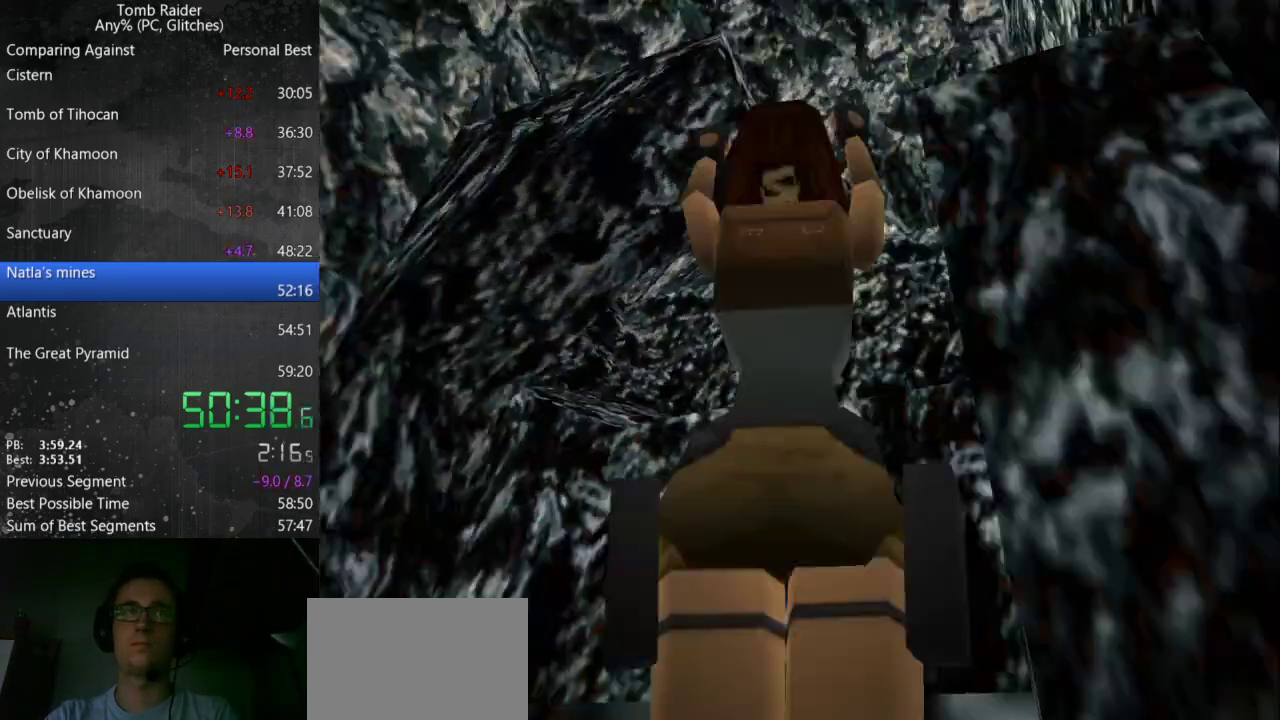
{"keys": ["action"], "events": [[33, "right", "up"]]}
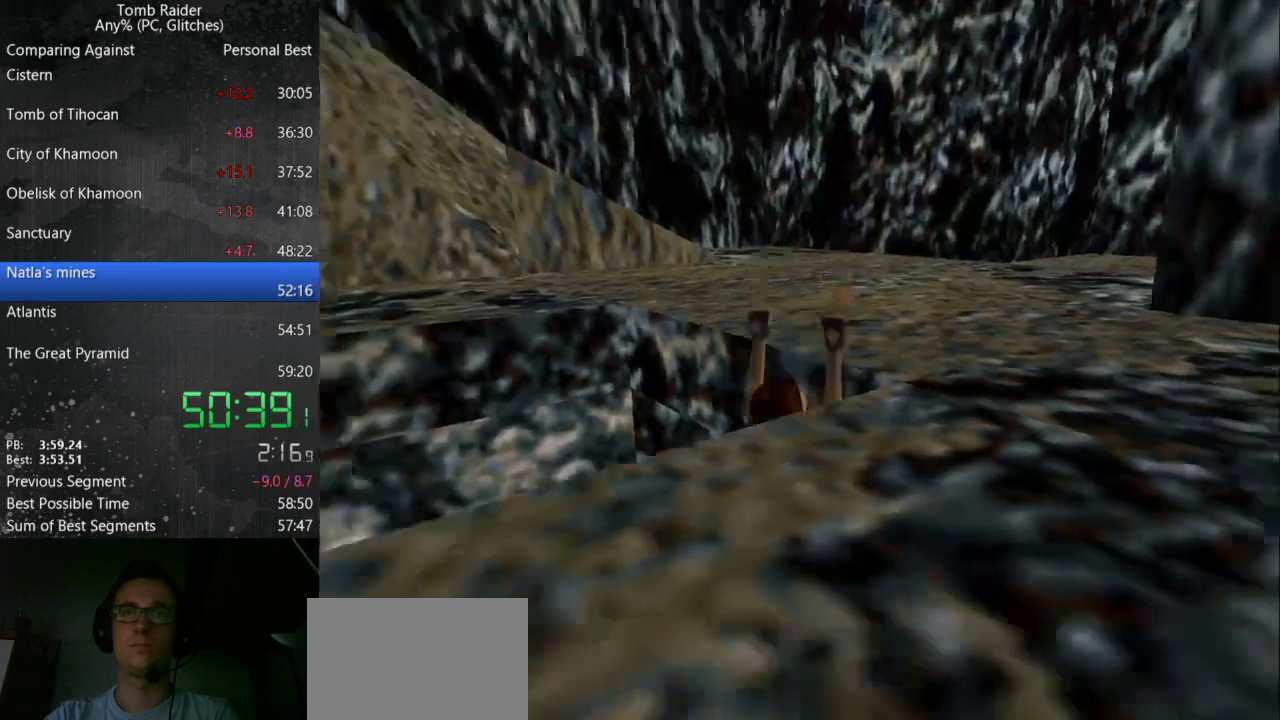
{"keys": ["jump"], "events": [[267, "jump", "down"], [300, "action", "up"]]}
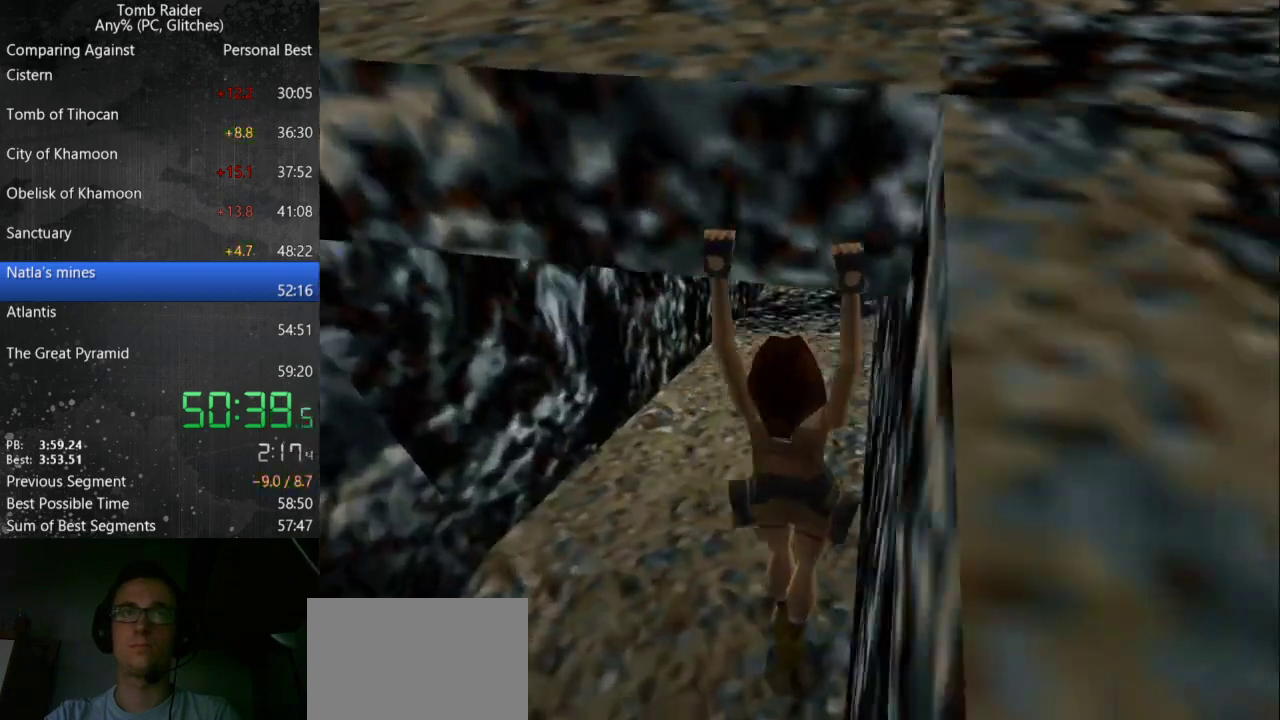
{"keys": ["action"], "events": [[500, "action", "down"], [500, "jump", "up"]]}
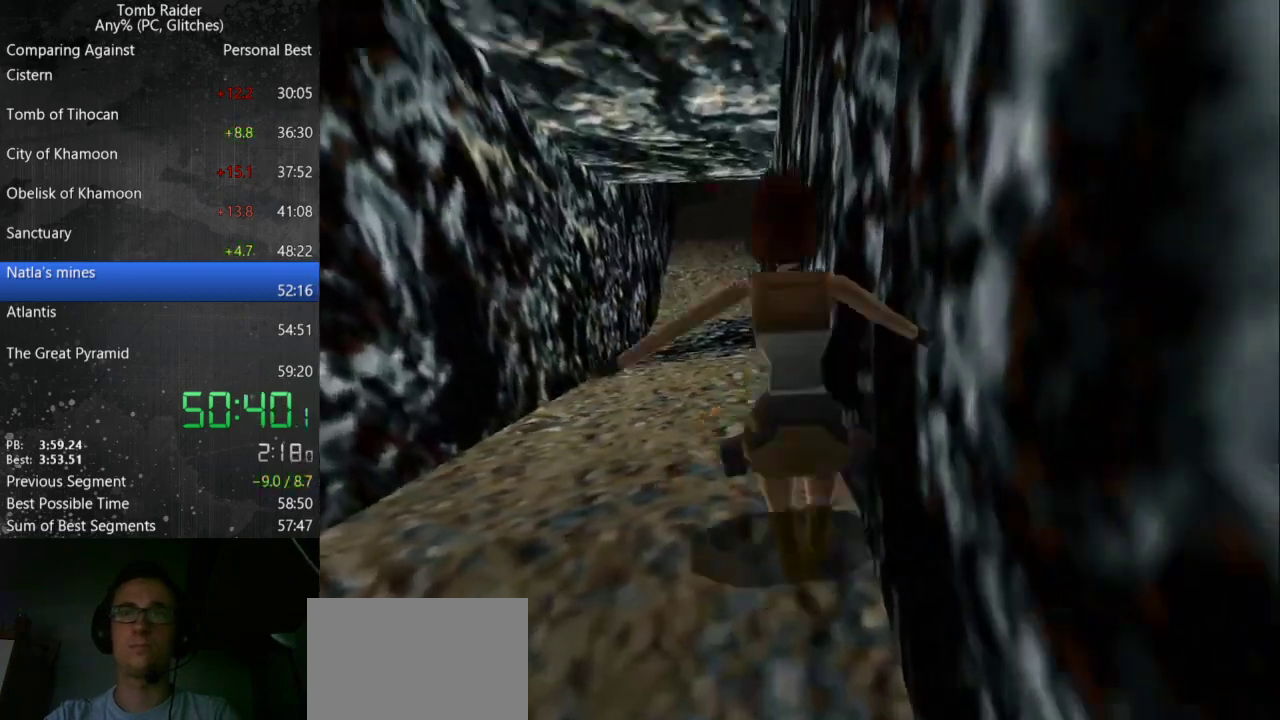
{"keys": ["action", "right"], "events": [[167, "right", "down"]]}
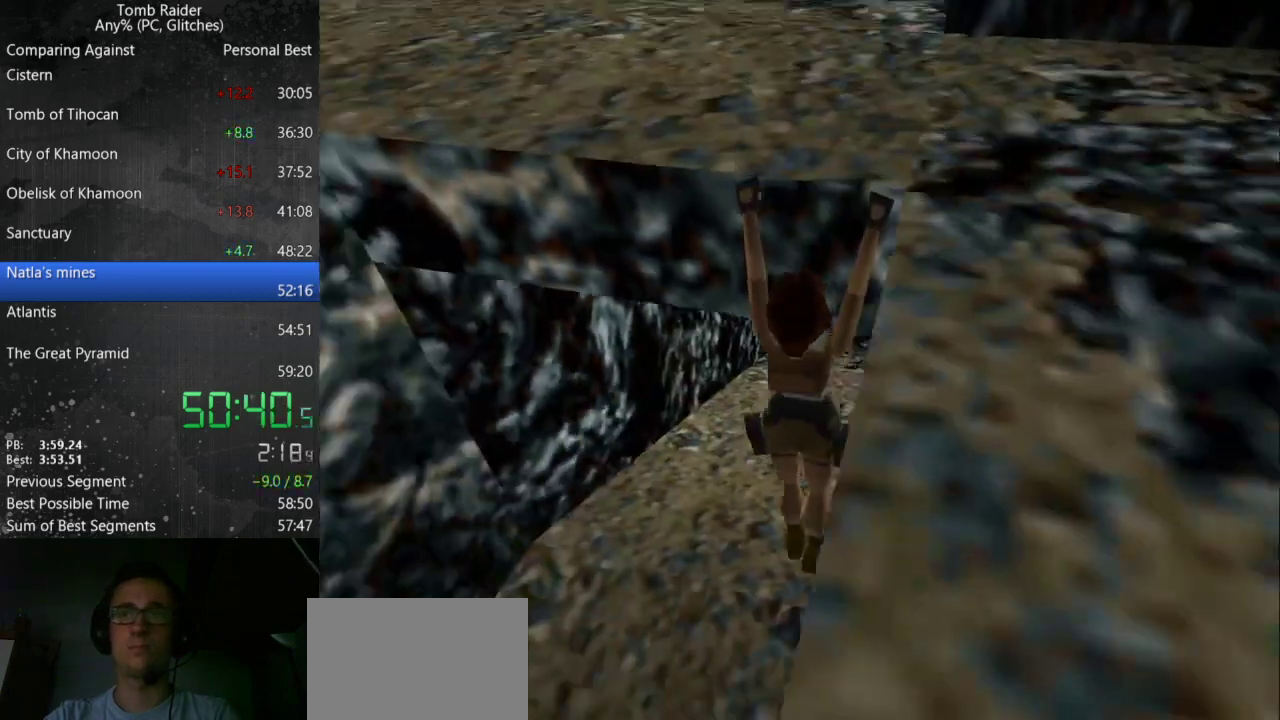
{"keys": ["action"], "events": [[167, "right", "up"], [200, "up", "down"], [433, "up", "up"]]}